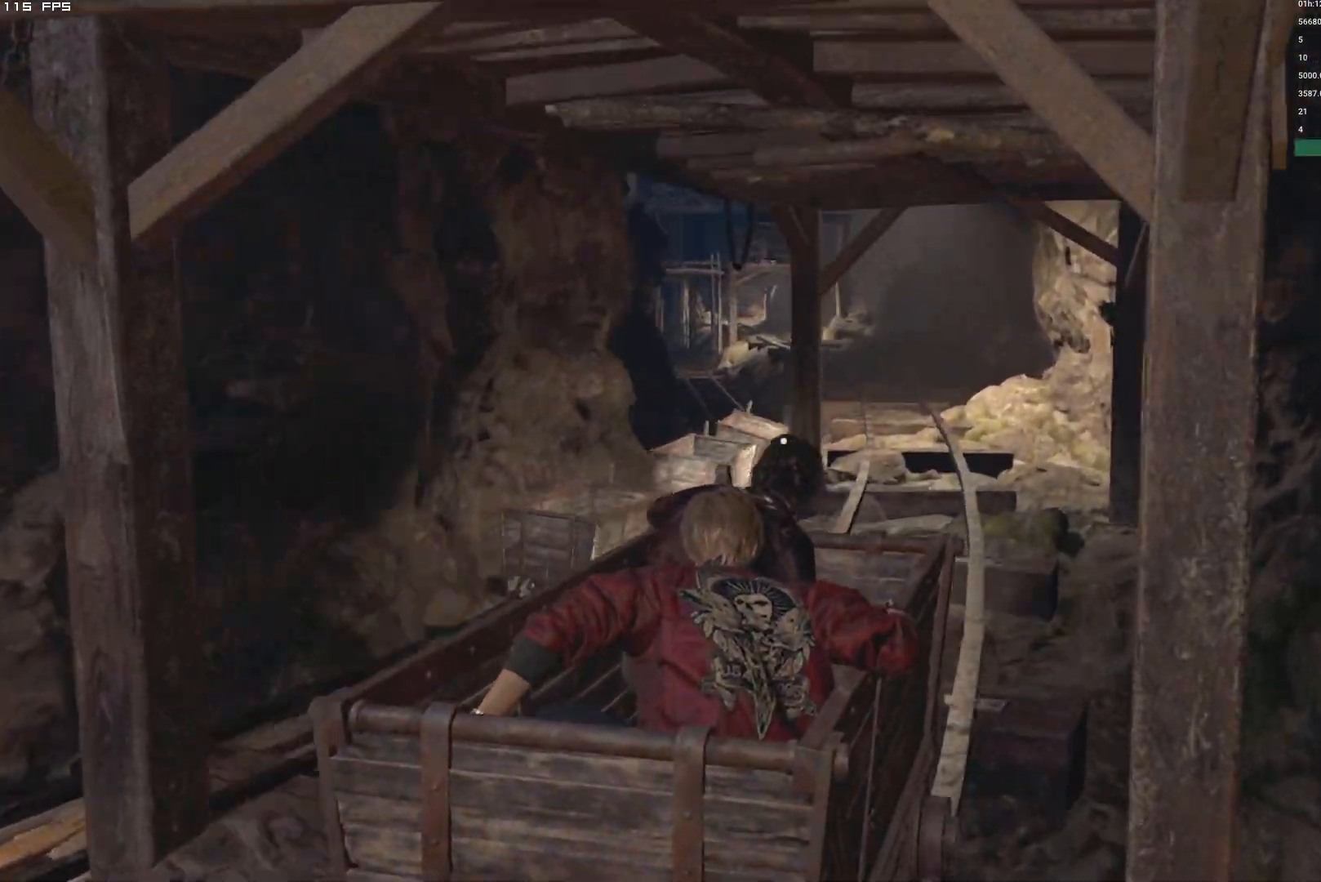
Gameplay with keyboard and mouse; each line is a JSON object with the keys and mouse buttons held at the frame after it. "events" lists presses ("down") and releases ("up") of "1", "2", "3", "4", "5", "6", "a", "alt", "b", "c", "caps_lock", "ctrl", "d", "e", "escape", "f", "g", "q", "r", "s", "shift", "space", "t", "tab", "v", "w", "x", "y", "z", "mouse_left", "mouse_wheel", "mouse_right", "mouse_mb4" and "mouse_mb5" between this image and that frame as [ms after this image, input, new state], when the widget could be followed in between. "mouse_left", "mouse_wheel", "mouse_right", "mouse_mb4", "mouse_mb5" = the "left", "wheel", "right", "mb4", "mb5" buttons of the "mouse" list. No other keys are recorded. "wheel" means that the mouse wheel is clicked or scrolled. Mouse movement is not recorded.
{"keys": [], "mouse": ["right"], "events": [[200, "mouse_right", "down"]]}
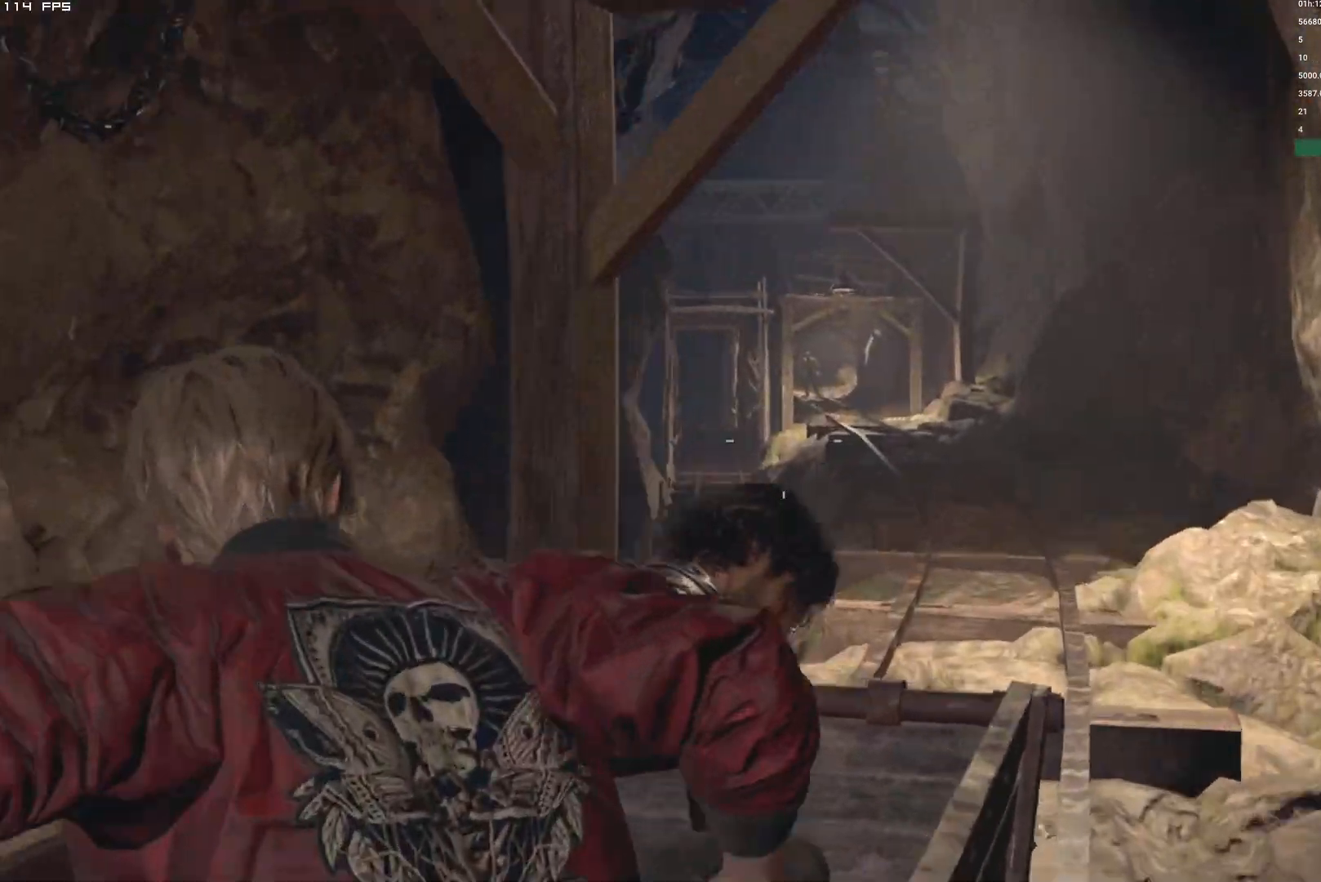
{"keys": [], "mouse": ["right"]}
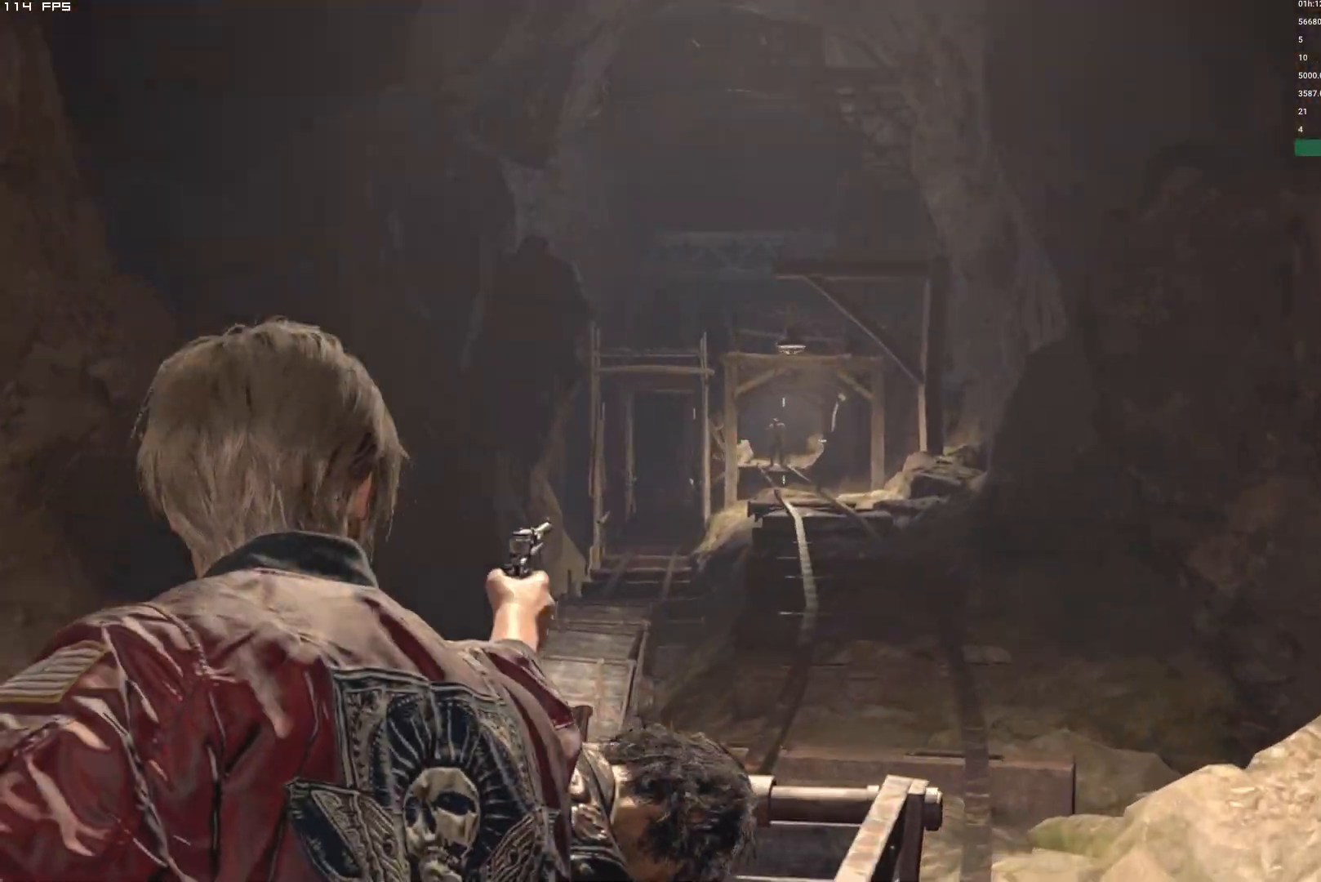
{"keys": [], "mouse": ["right"], "events": []}
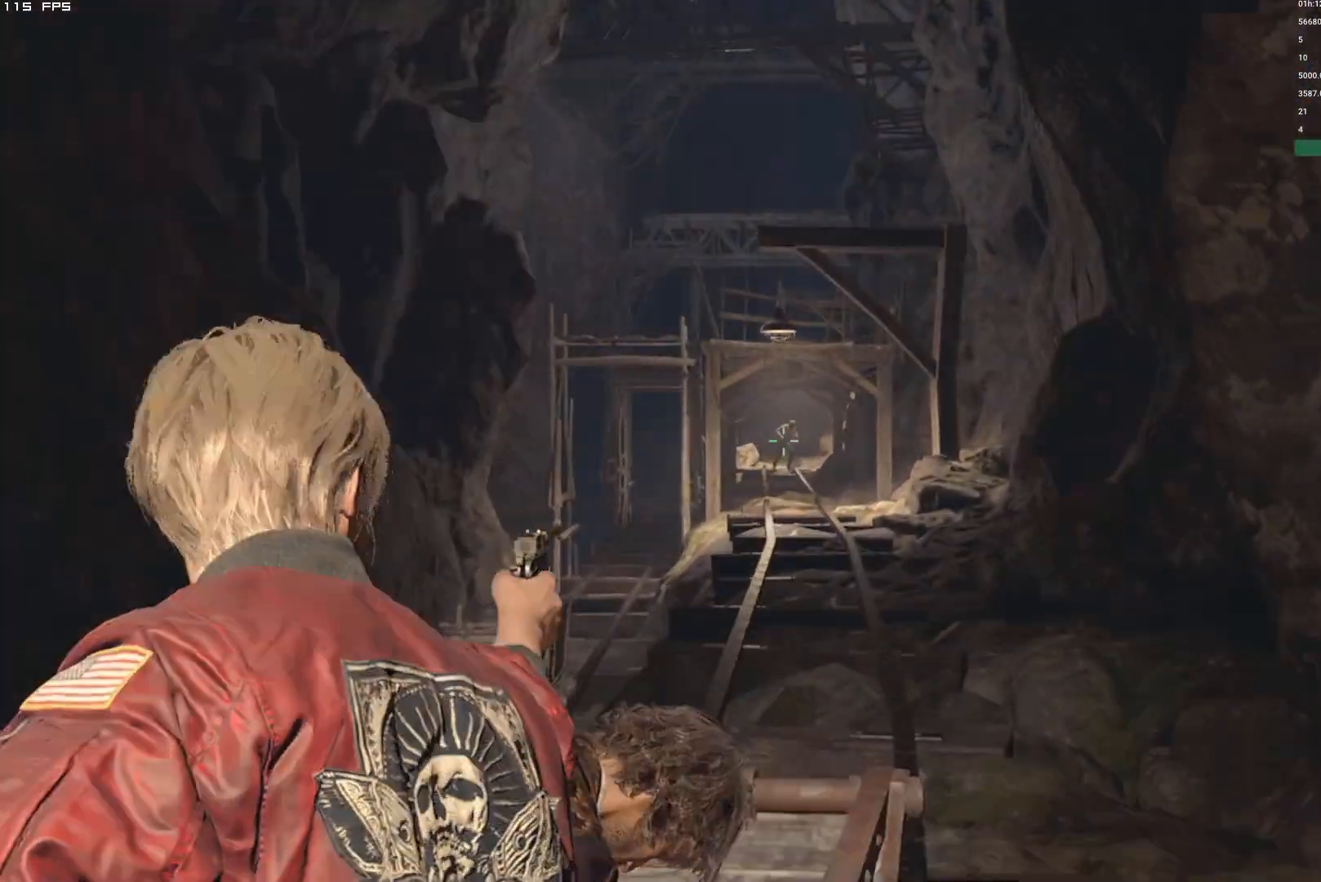
{"keys": [], "mouse": ["right"], "events": []}
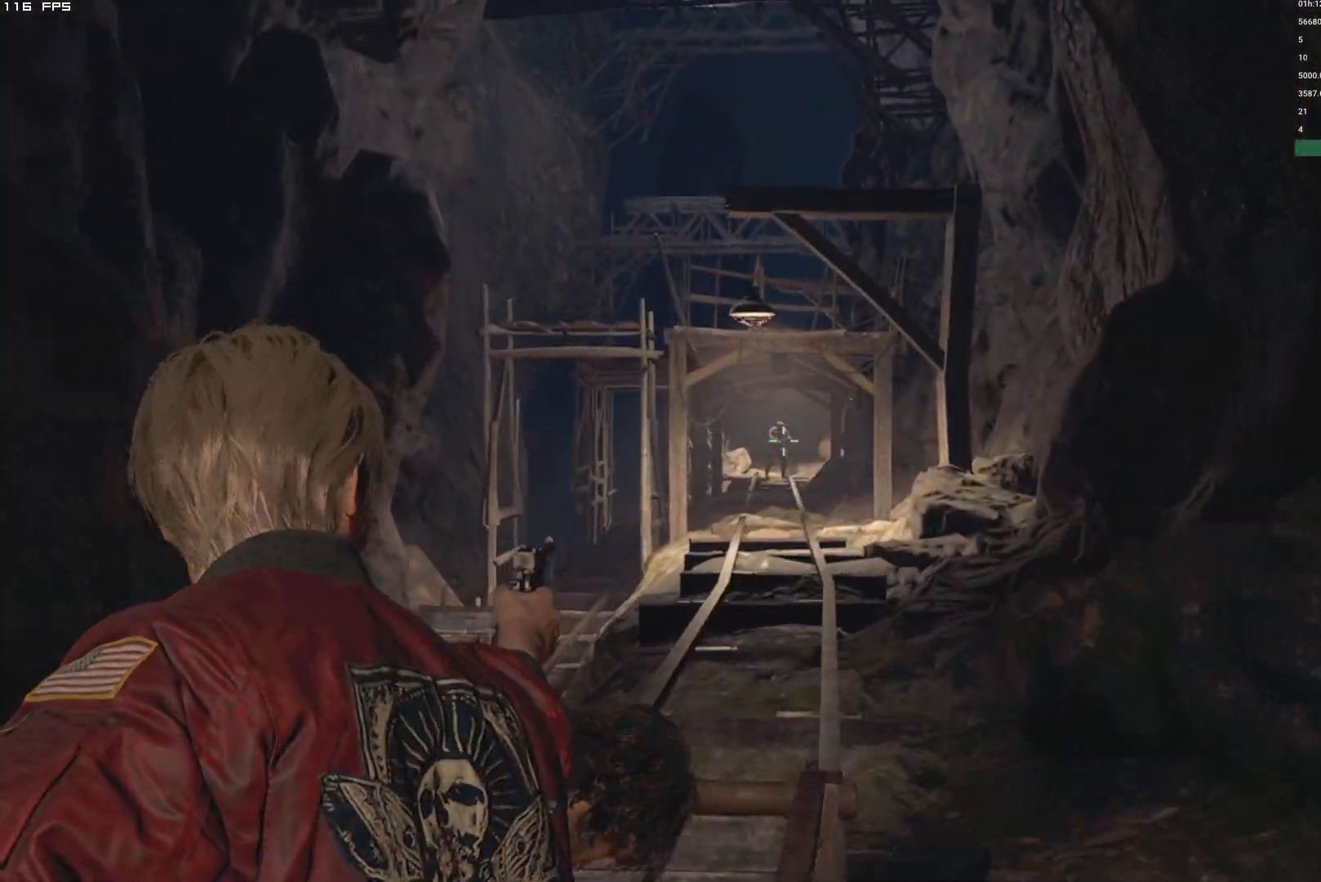
{"keys": [], "mouse": ["left", "right"], "events": [[334, "mouse_left", "down"]]}
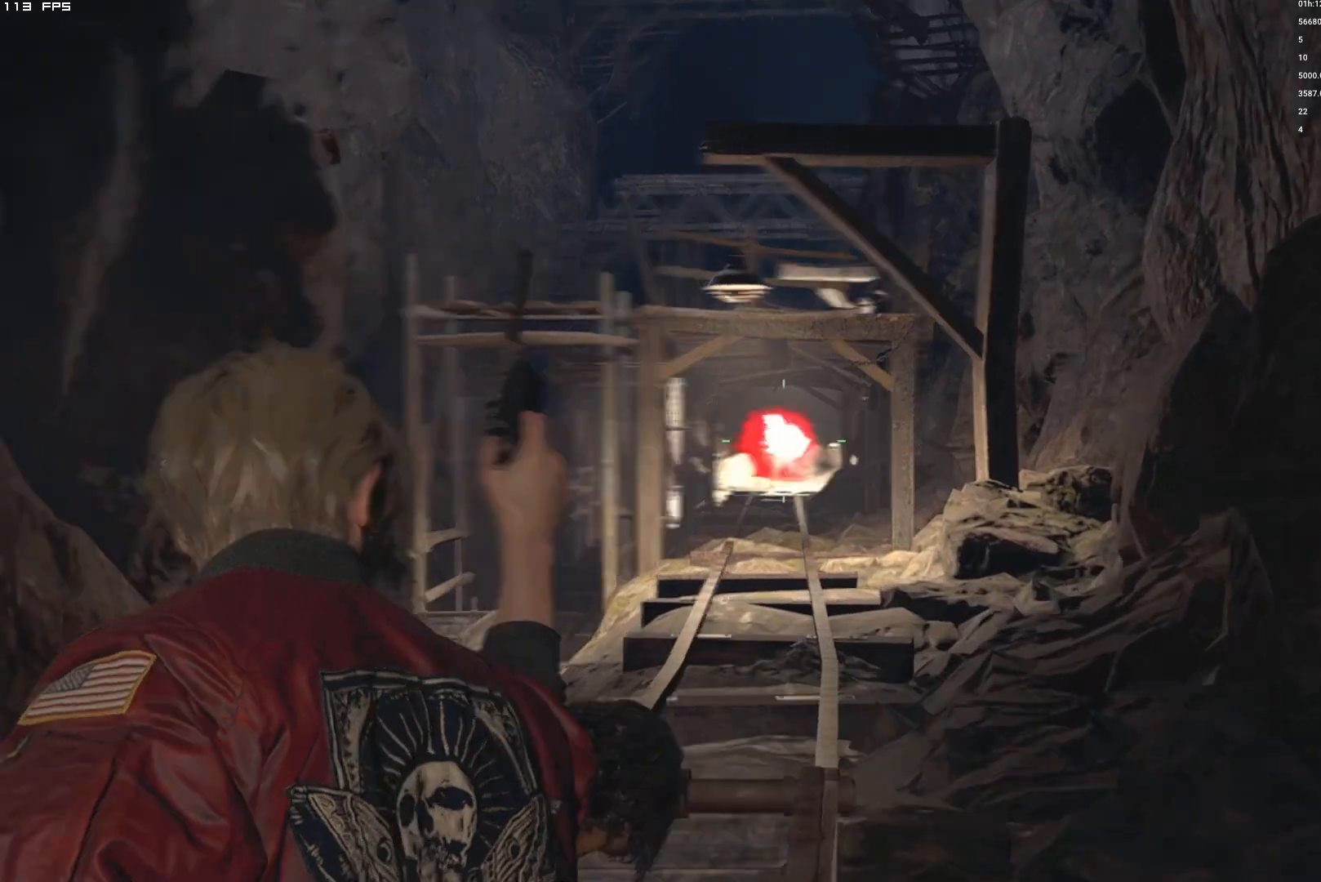
{"keys": [], "mouse": [], "events": [[34, "mouse_left", "up"], [84, "mouse_right", "up"], [200, "r", "down"], [300, "r", "up"], [384, "r", "down"], [484, "r", "up"]]}
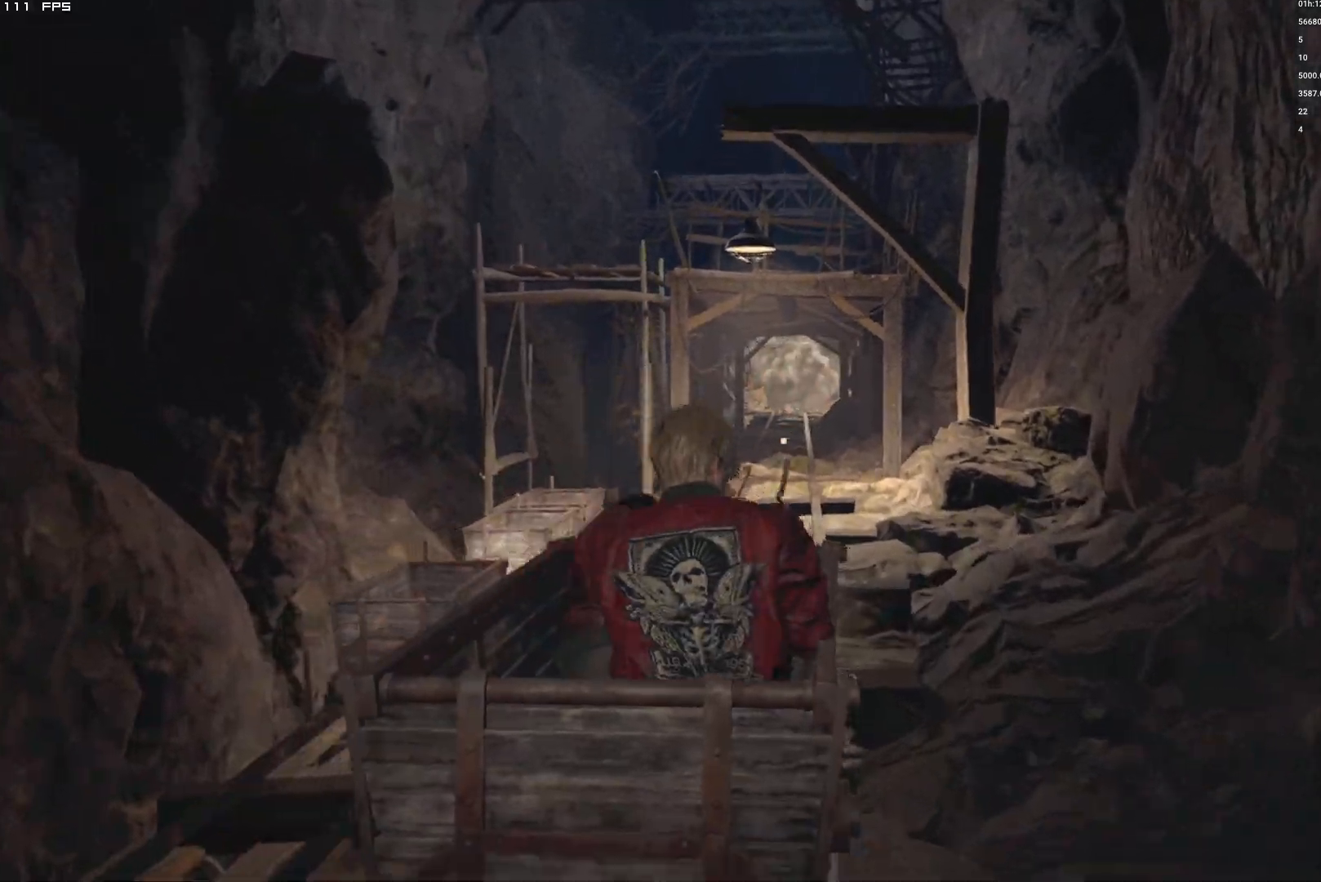
{"keys": [], "mouse": [], "events": [[67, "r", "down"], [167, "r", "up"]]}